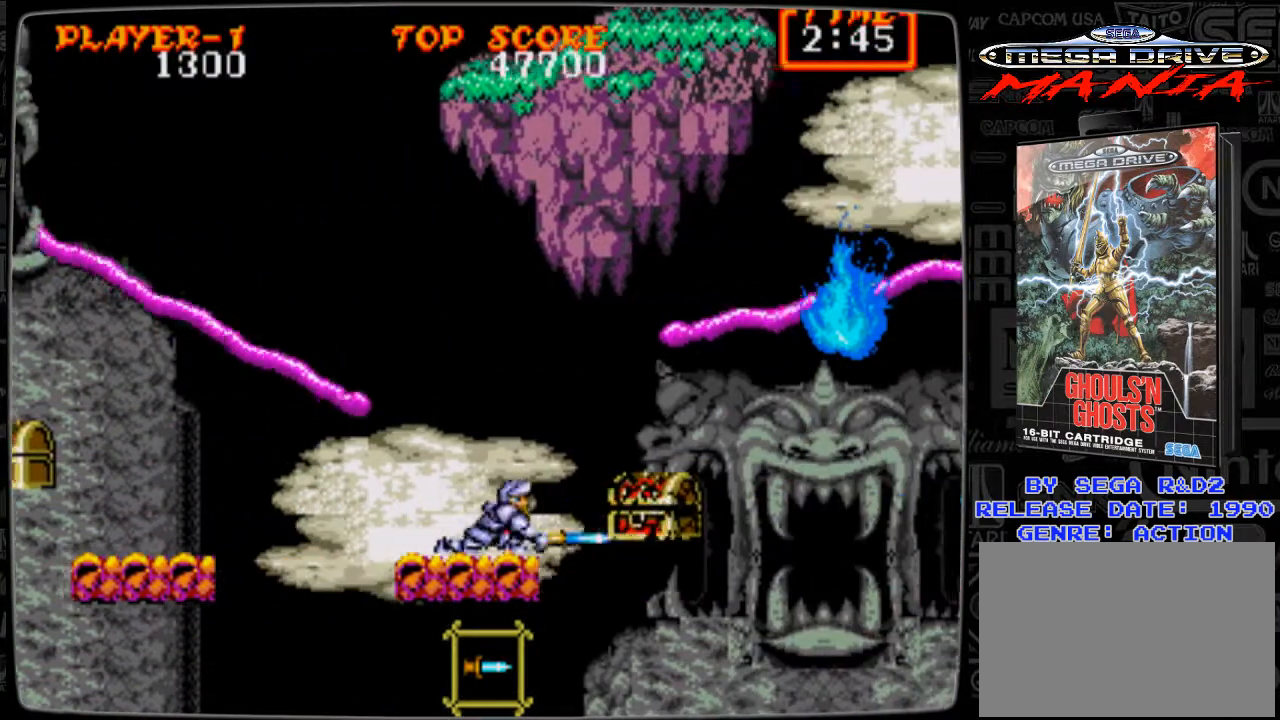
Gameplay with a controller; each line is a JSON object with the inputs held at the frame after it. "events" lists button and stick changes between this image and that frame as [ms after this image, input, new state], when the widget could be followed in between. Not read: L3 R3.
{"buttons": ["A"], "events": [[83, "B", "down"], [167, "B", "up"], [334, "DPAD_DOWN", "up"], [417, "A", "down"]]}
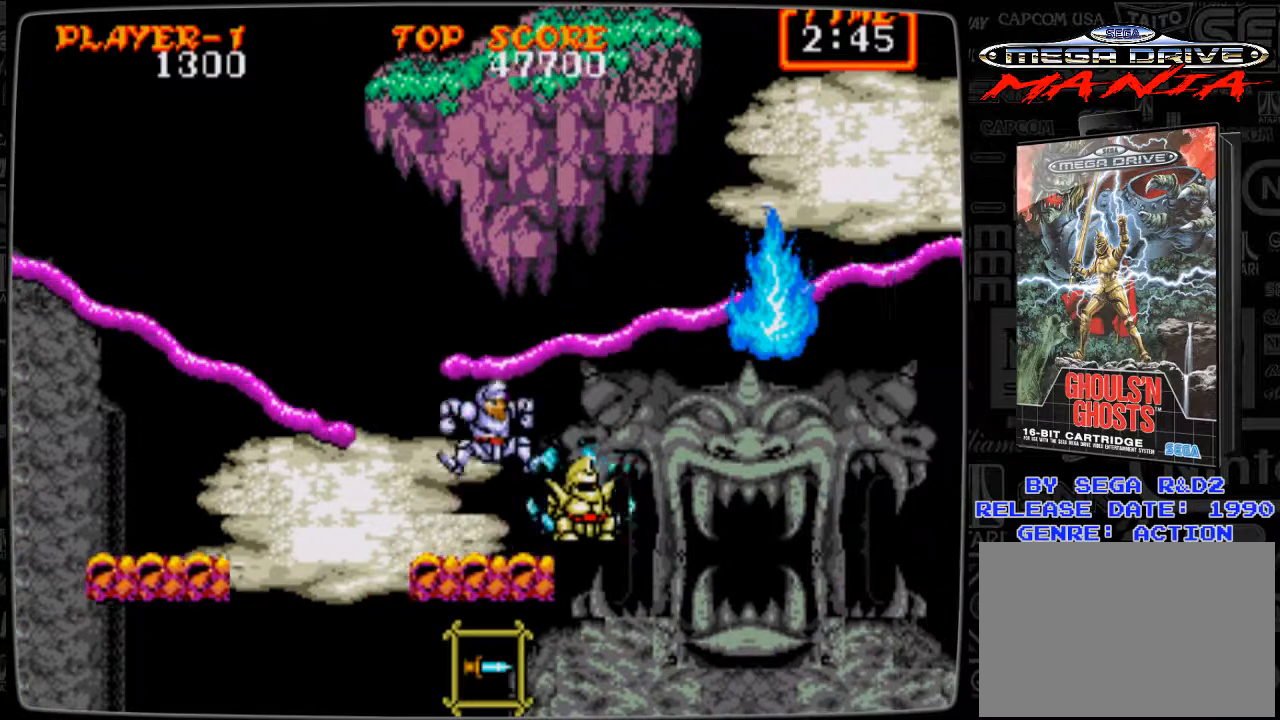
{"buttons": ["DPAD_DOWN"], "events": [[251, "A", "up"], [251, "DPAD_DOWN", "down"]]}
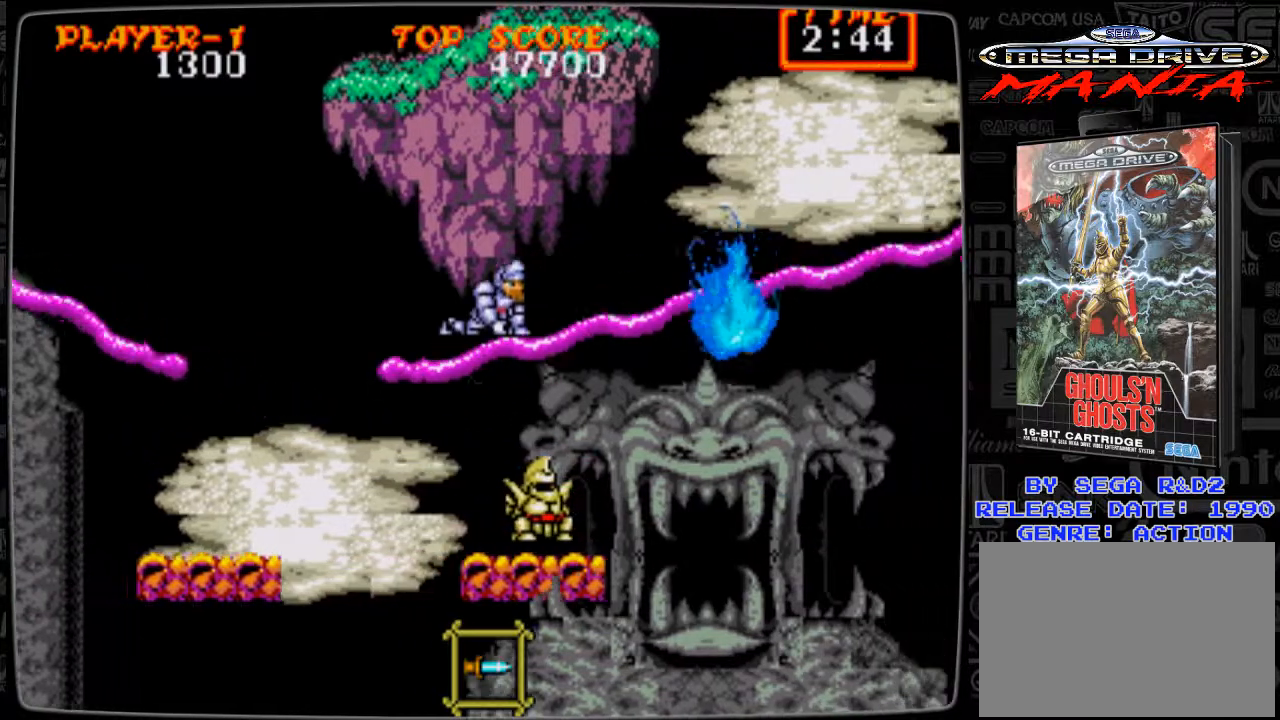
{"buttons": ["A", "DPAD_RIGHT"], "events": [[334, "DPAD_DOWN", "up"], [334, "DPAD_RIGHT", "down"], [417, "A", "down"]]}
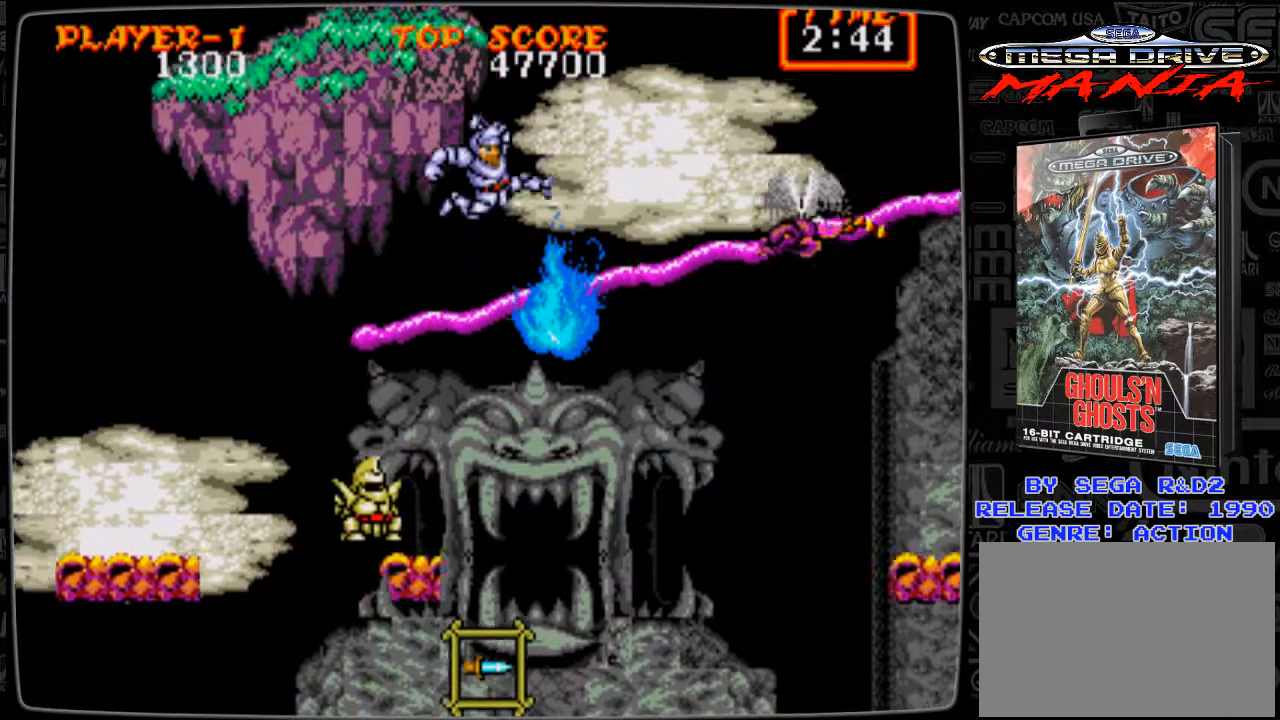
{"buttons": ["DPAD_RIGHT"], "events": [[167, "A", "up"], [292, "DPAD_RIGHT", "up"], [417, "A", "down"], [501, "A", "up"], [501, "DPAD_RIGHT", "down"]]}
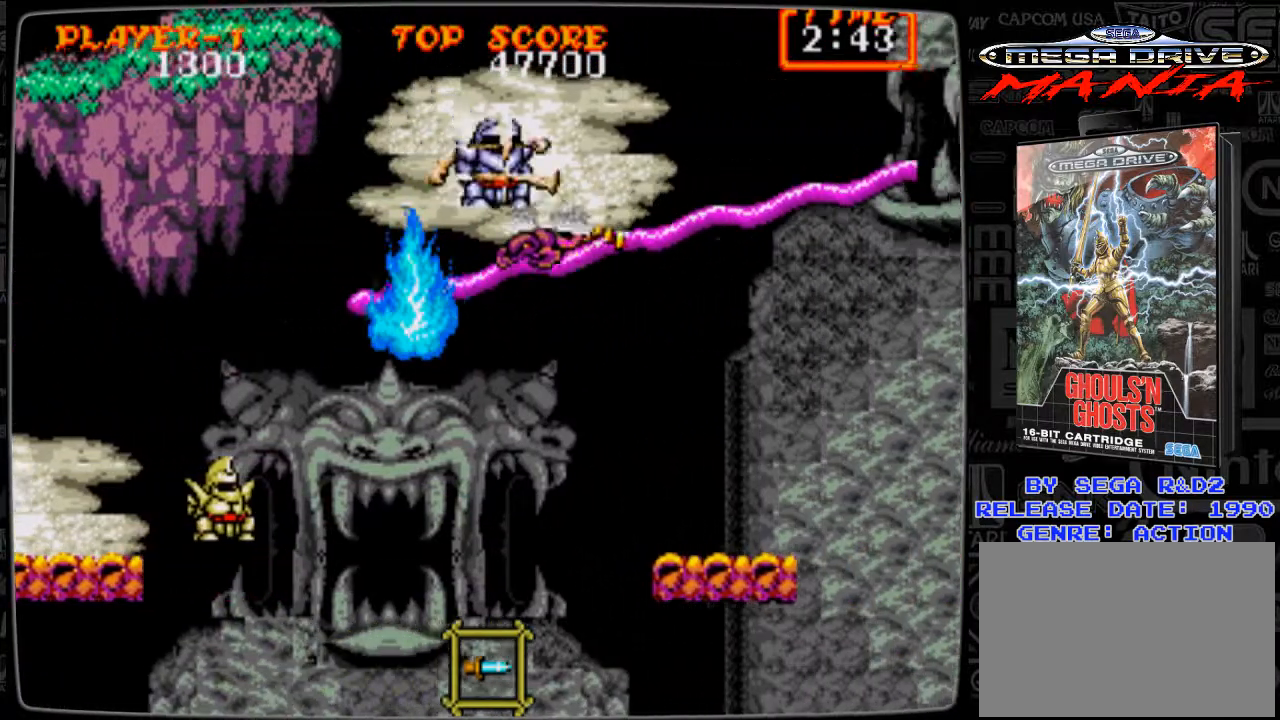
{"buttons": [], "events": [[42, "A", "down"], [208, "A", "up"], [500, "DPAD_RIGHT", "up"]]}
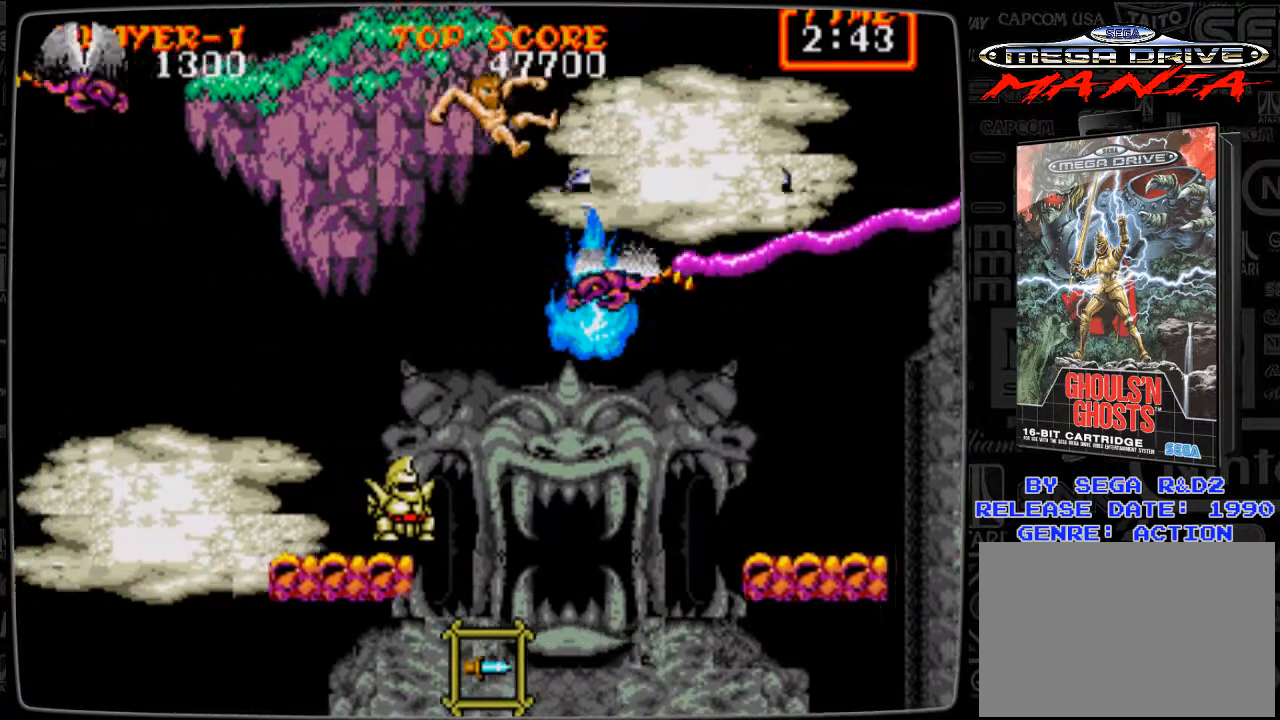
{"buttons": [], "events": []}
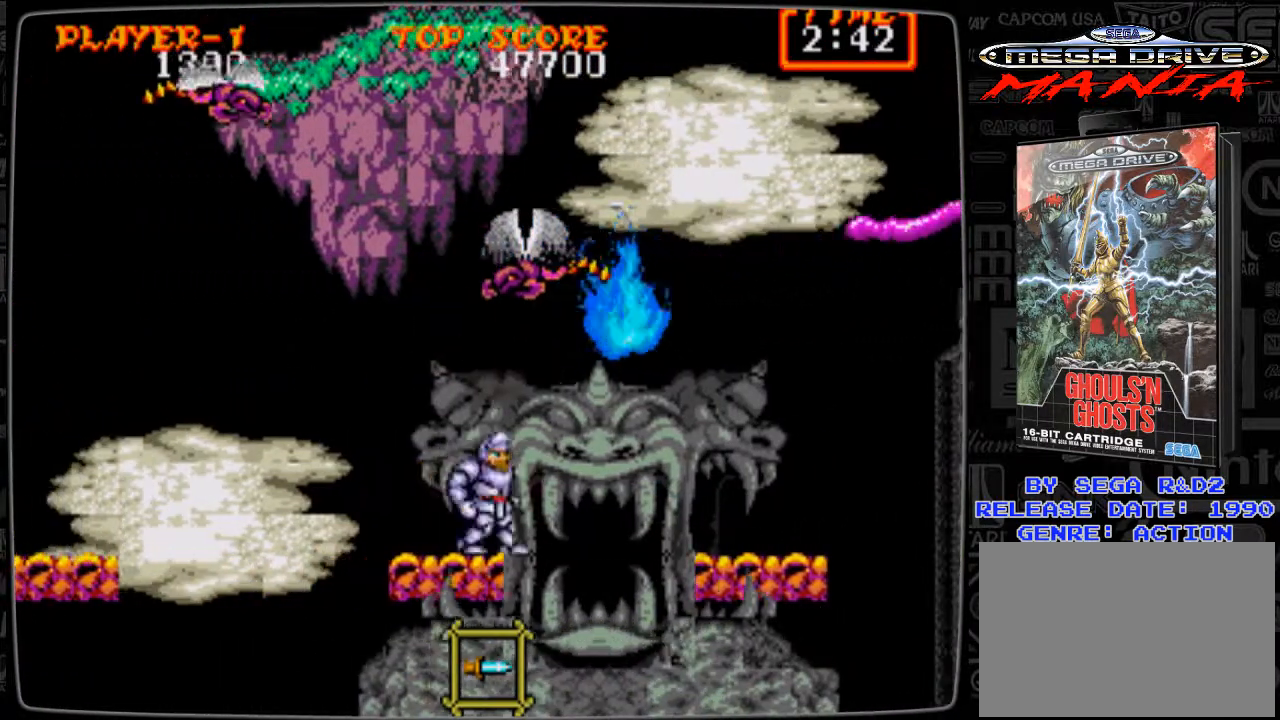
{"buttons": [], "events": [[167, "DPAD_LEFT", "down"], [334, "A", "down"], [459, "DPAD_LEFT", "up"], [500, "A", "up"]]}
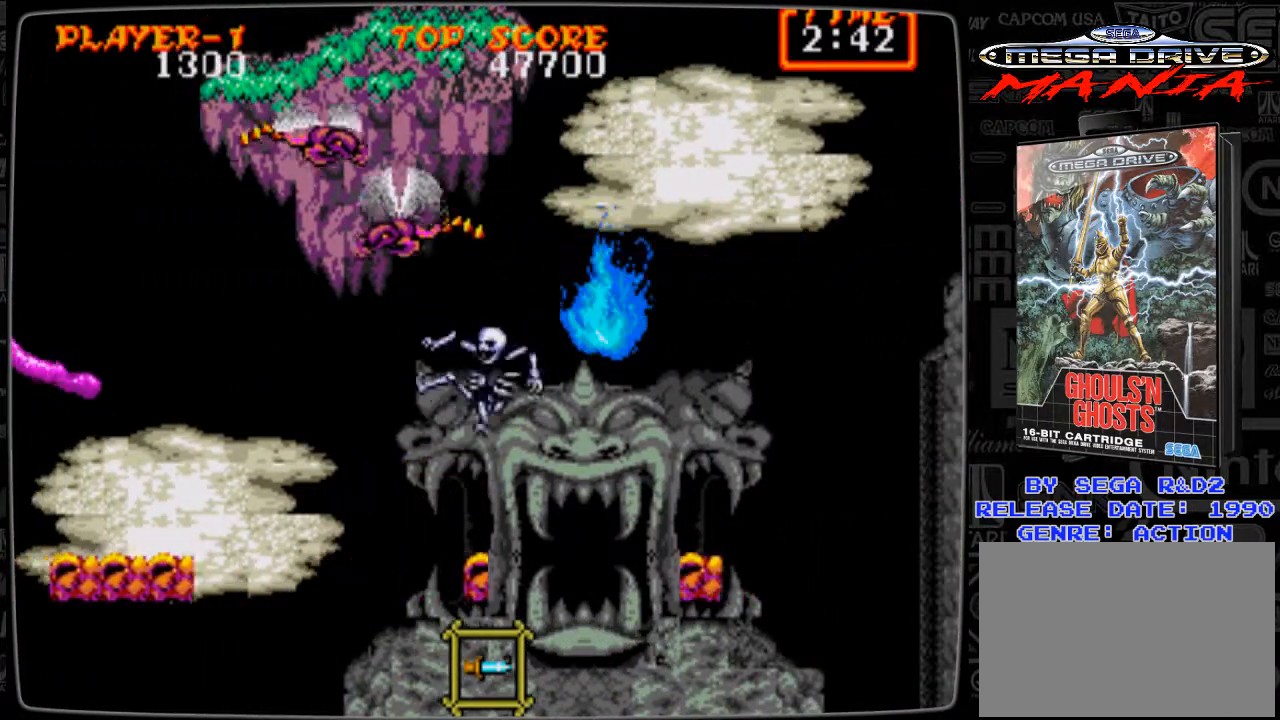
{"buttons": [], "events": []}
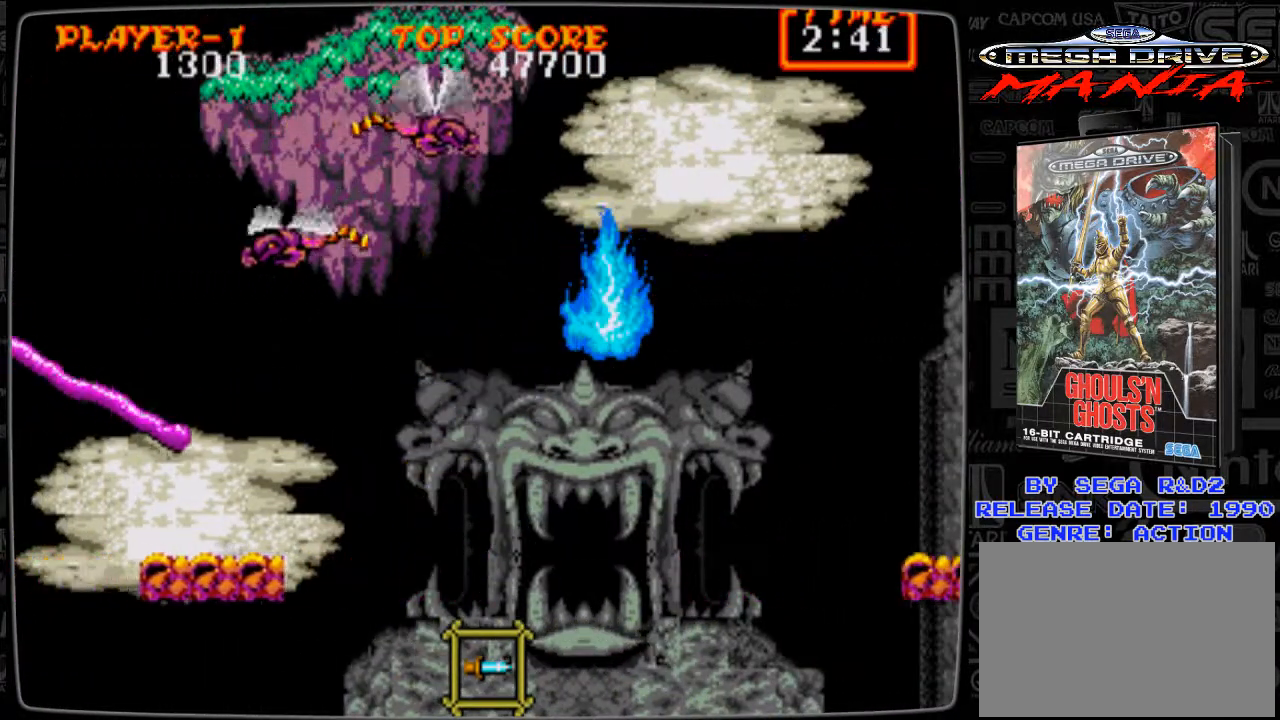
{"buttons": [], "events": []}
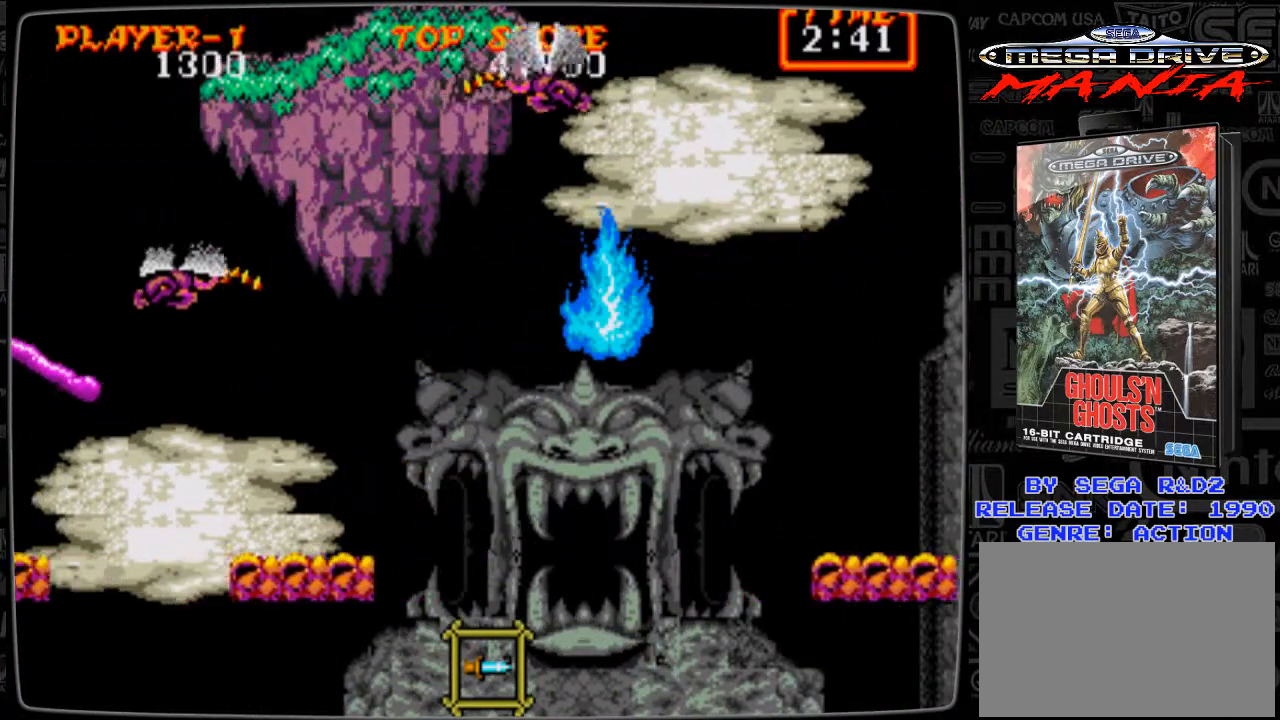
{"buttons": [], "events": []}
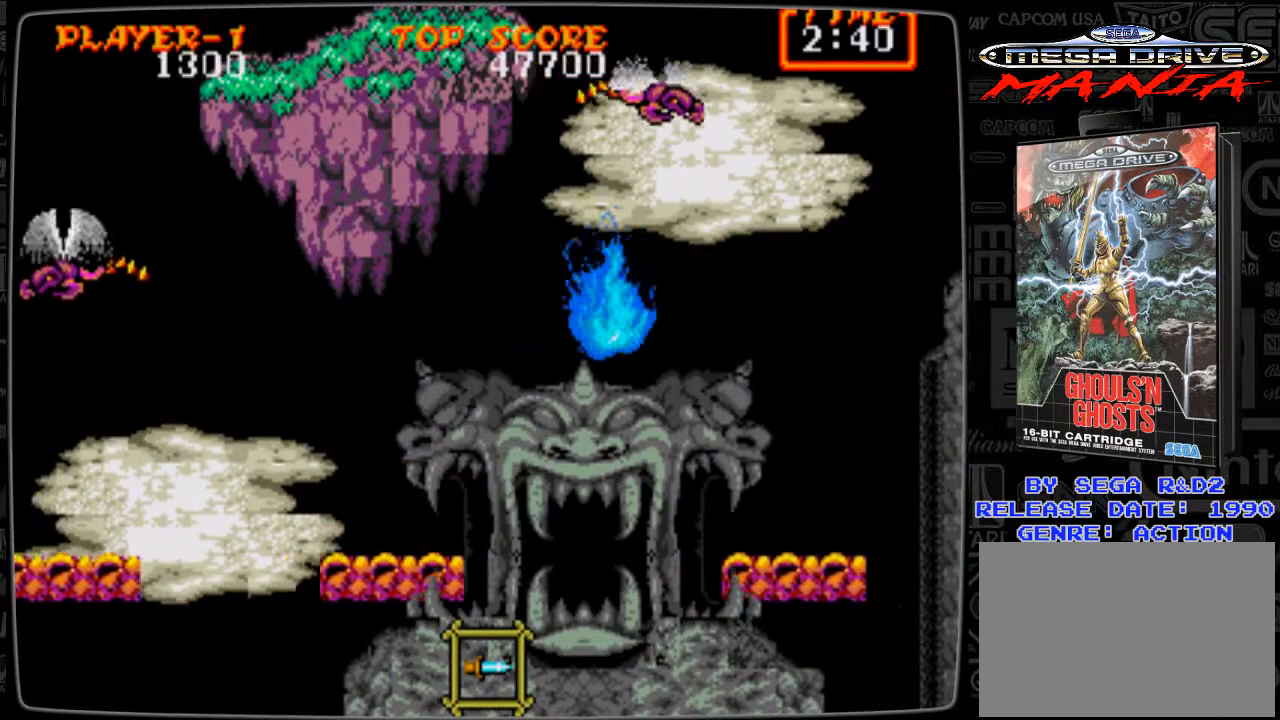
{"buttons": [], "events": []}
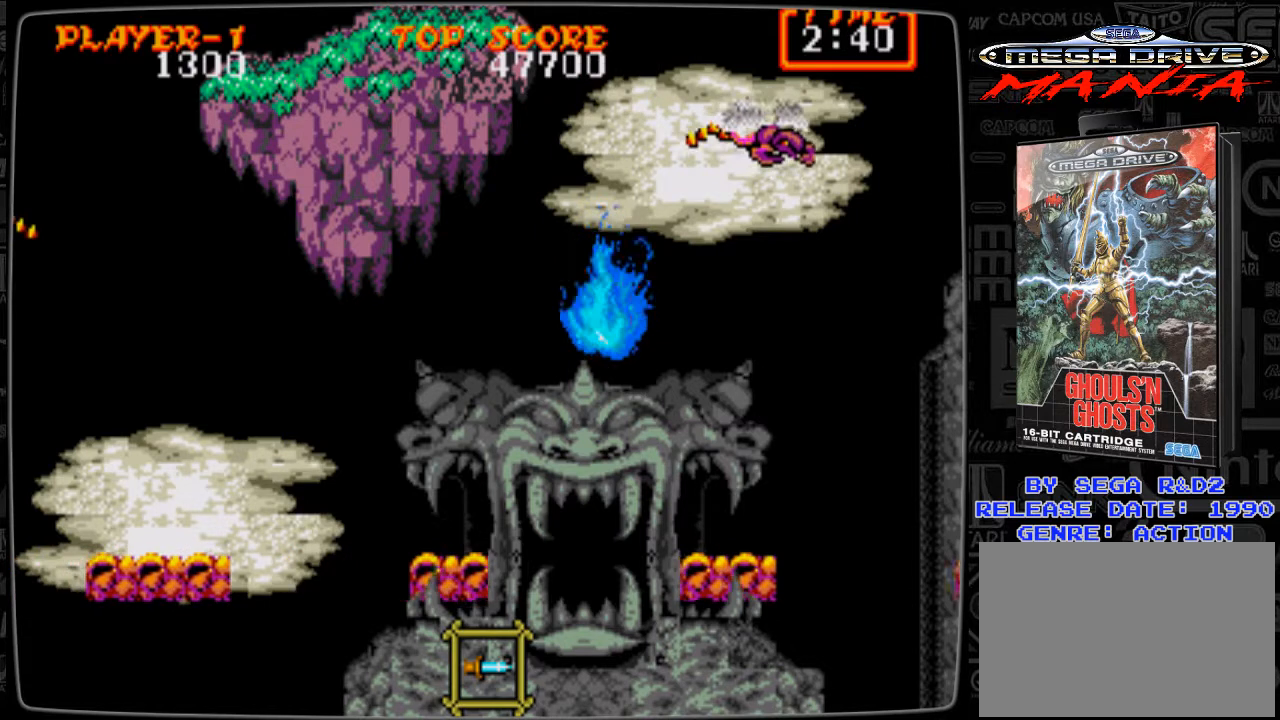
{"buttons": [], "events": []}
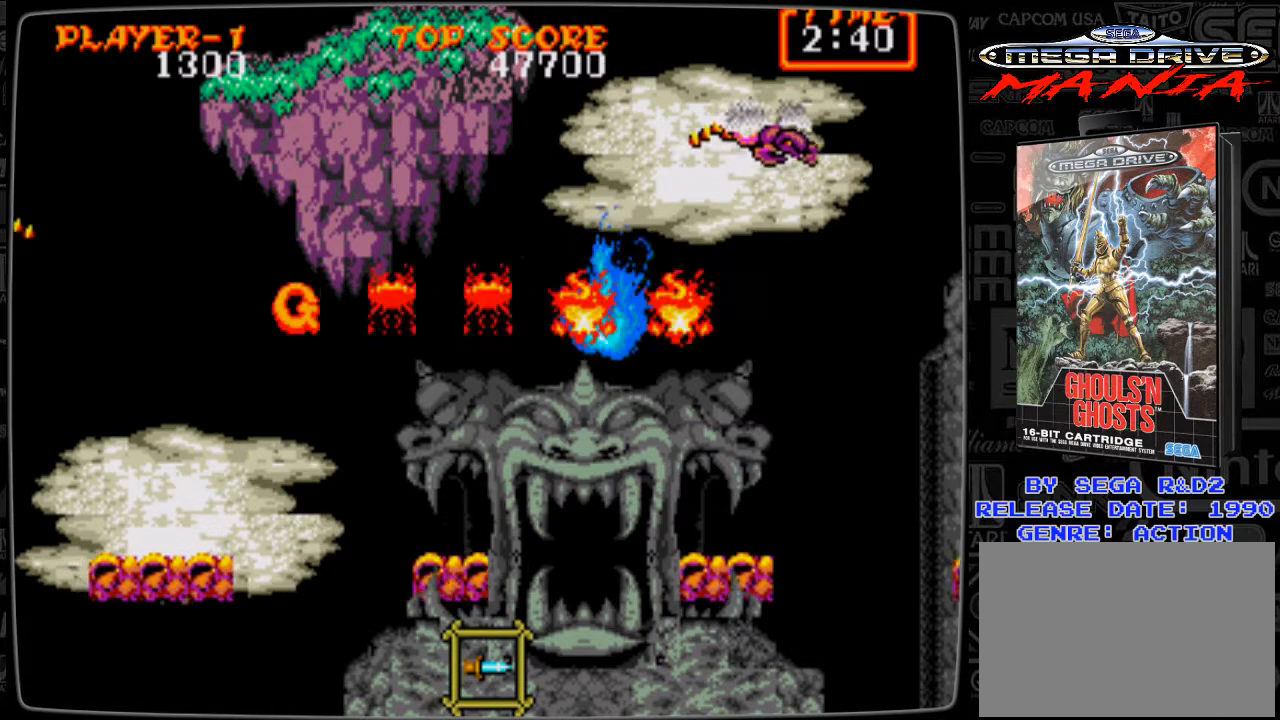
{"buttons": [], "events": [[334, "START", "down"], [459, "START", "up"]]}
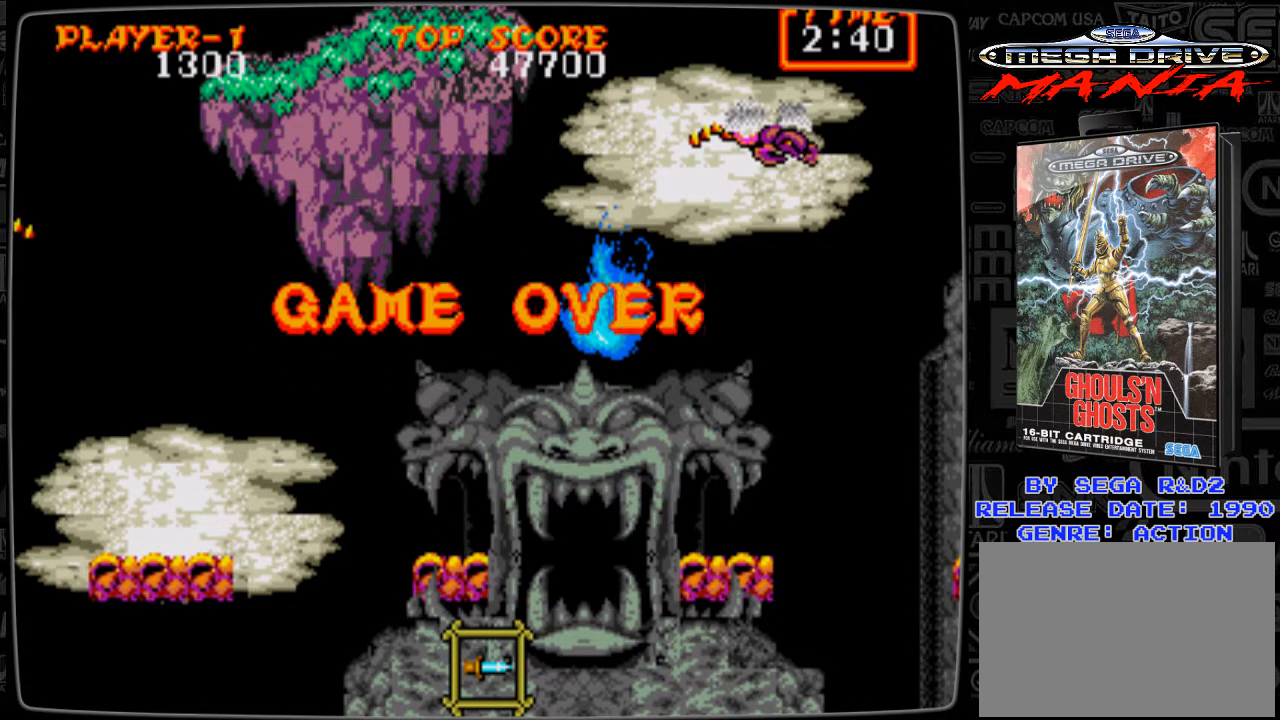
{"buttons": ["START"], "events": [[418, "START", "down"]]}
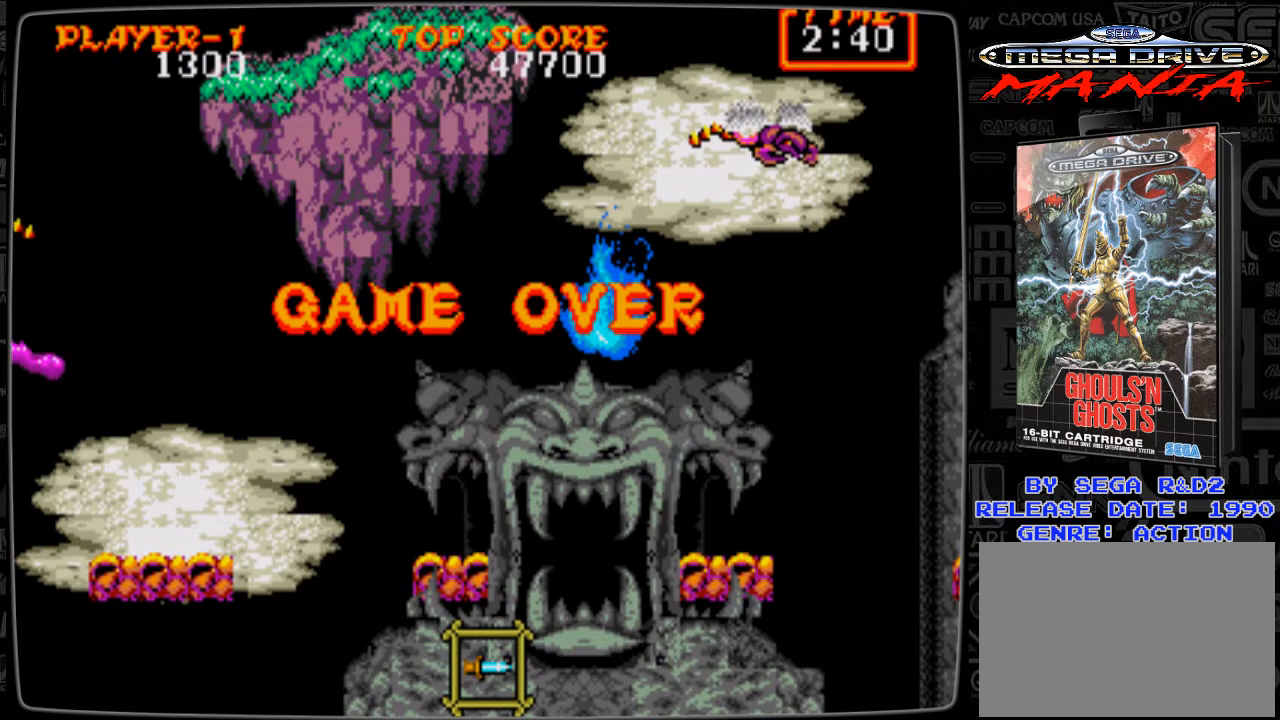
{"buttons": [], "events": [[83, "START", "up"], [334, "START", "down"], [500, "START", "up"]]}
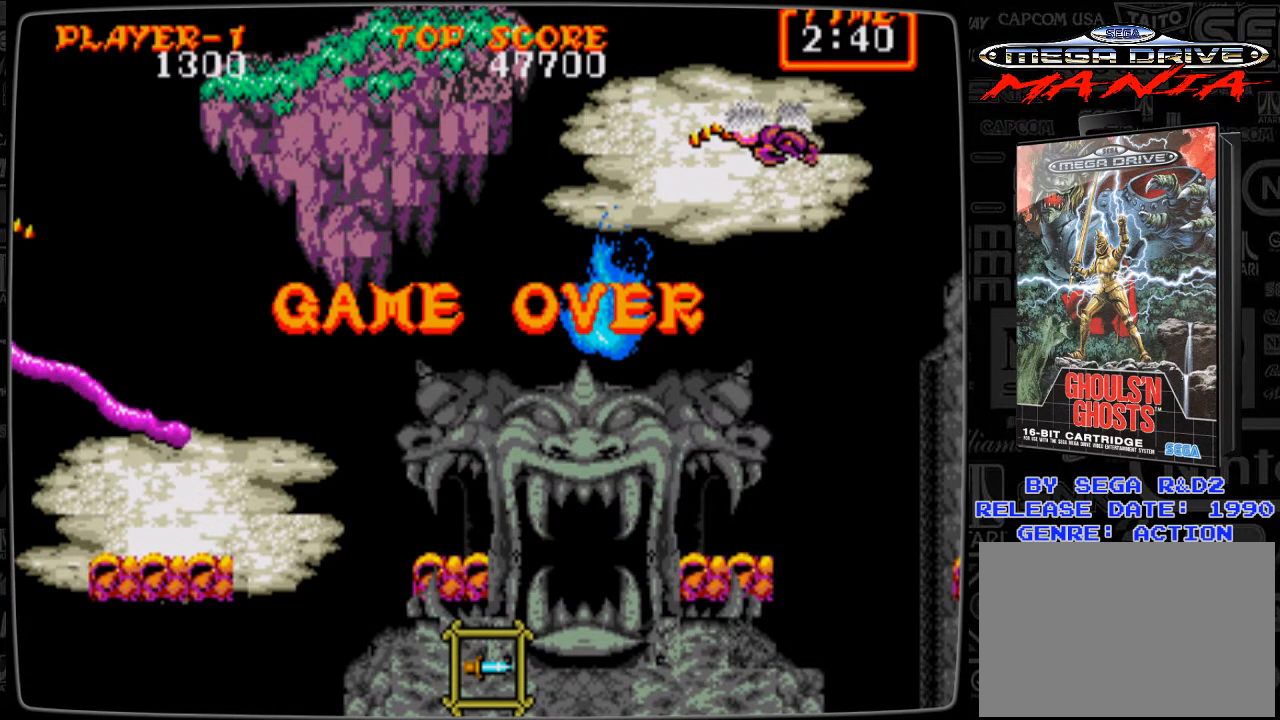
{"buttons": [], "events": [[292, "START", "down"], [459, "START", "up"]]}
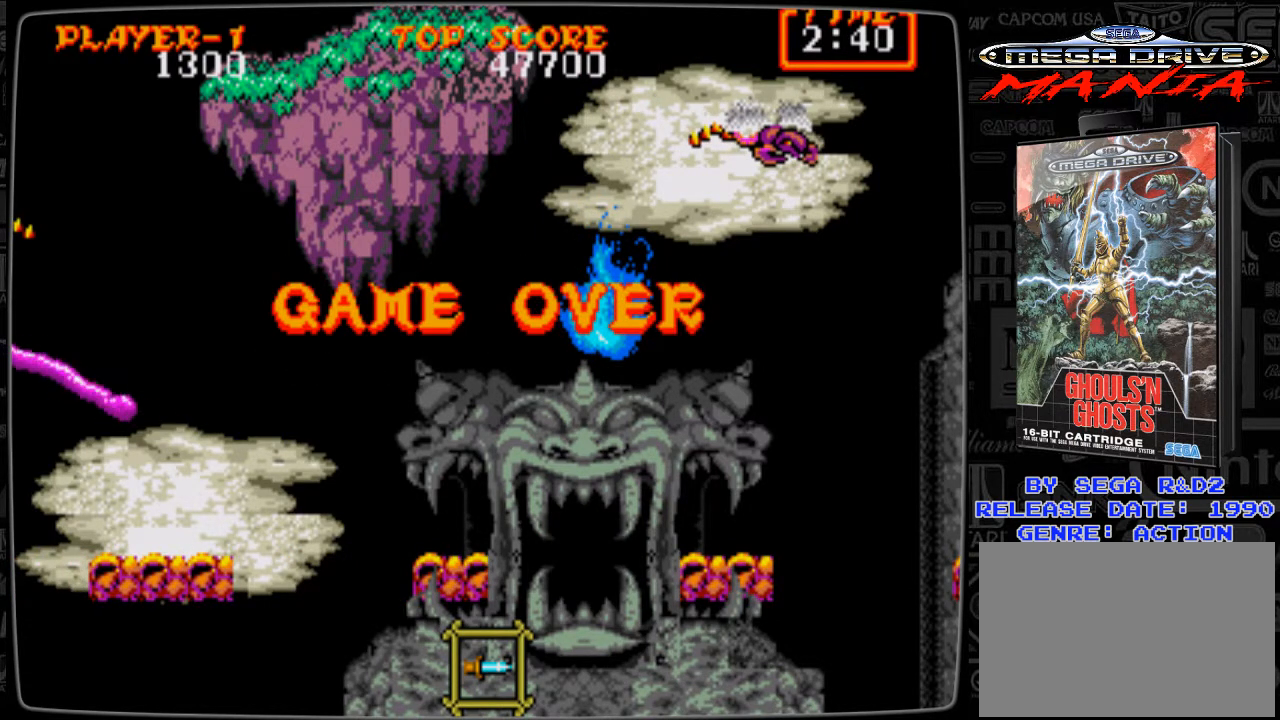
{"buttons": [], "events": []}
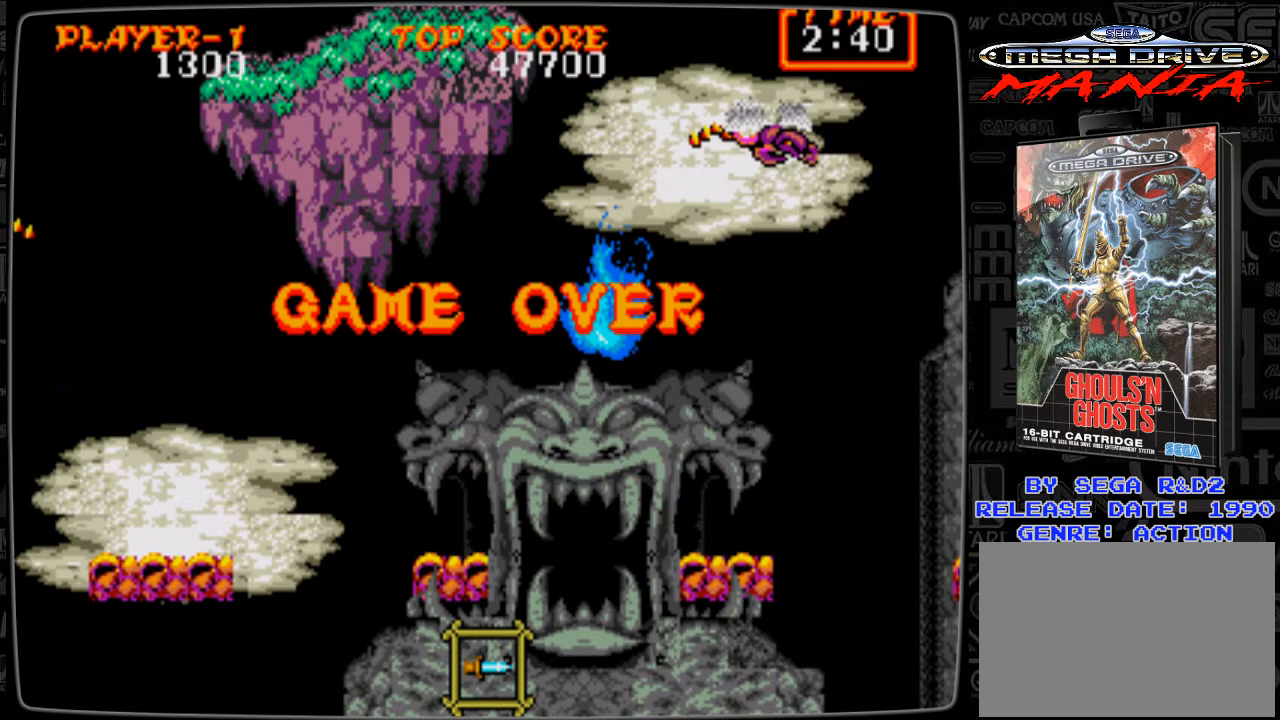
{"buttons": [], "events": [[209, "START", "down"], [418, "START", "up"]]}
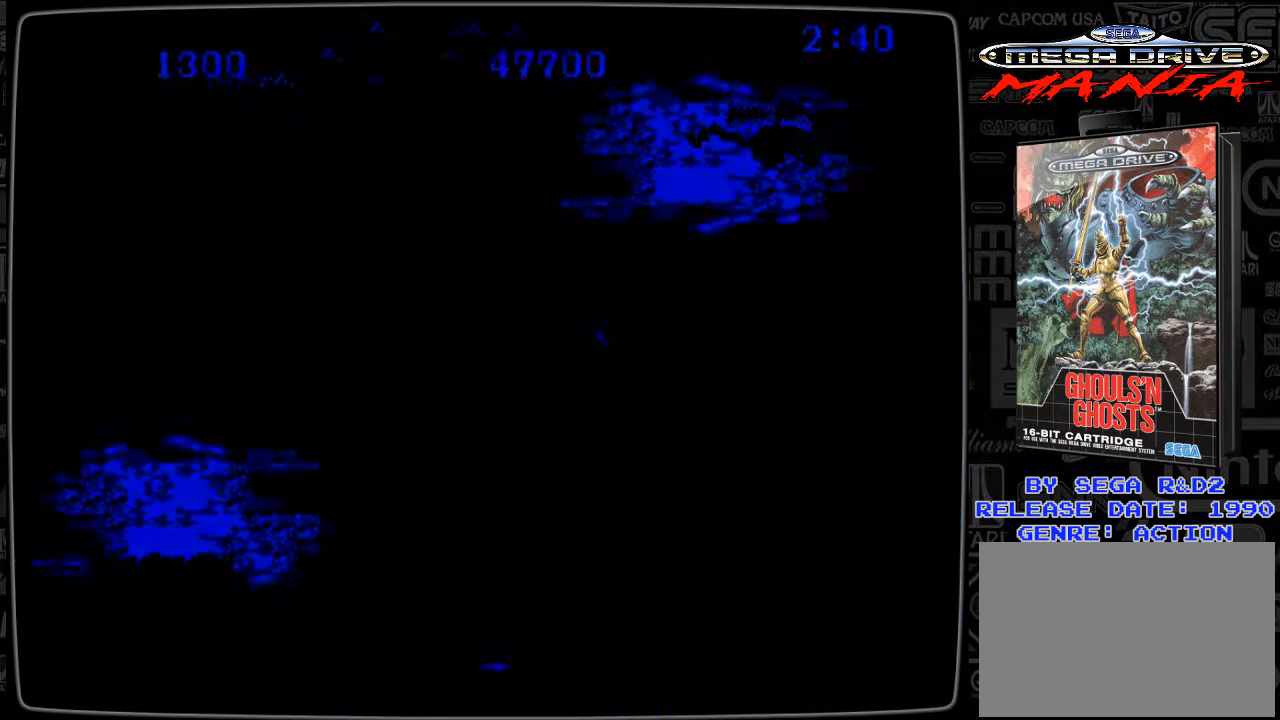
{"buttons": [], "events": []}
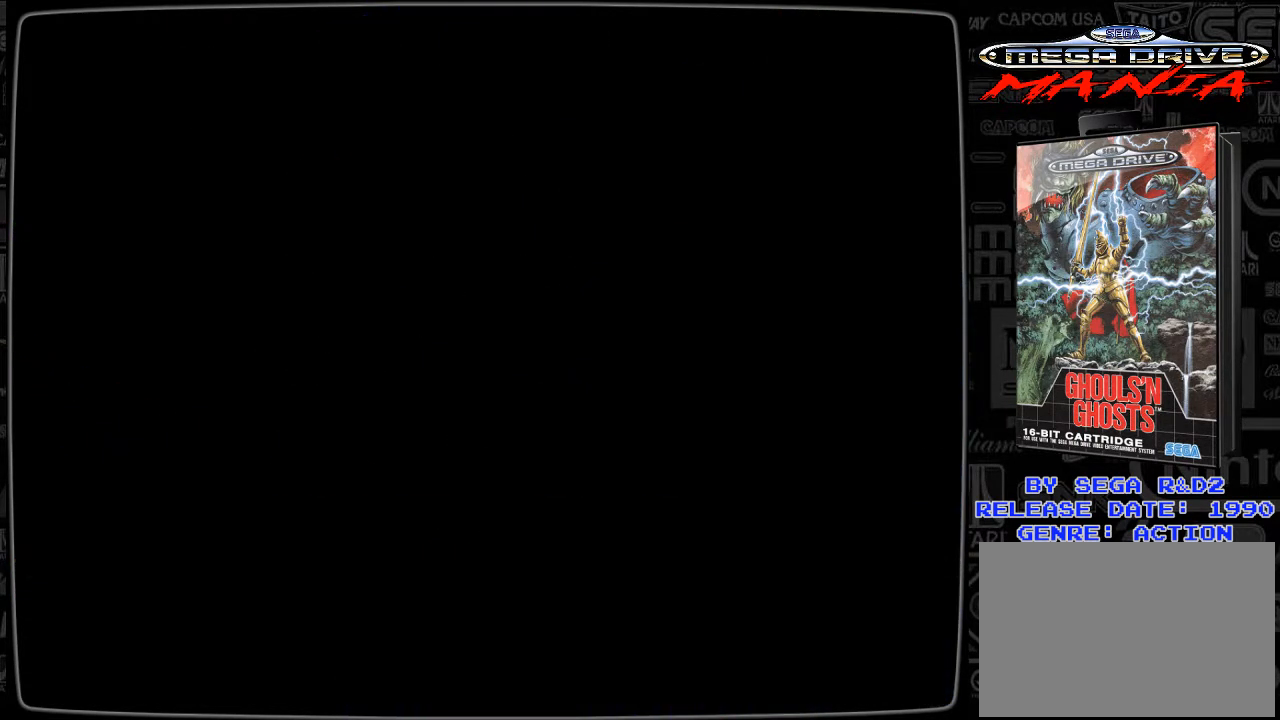
{"buttons": [], "events": []}
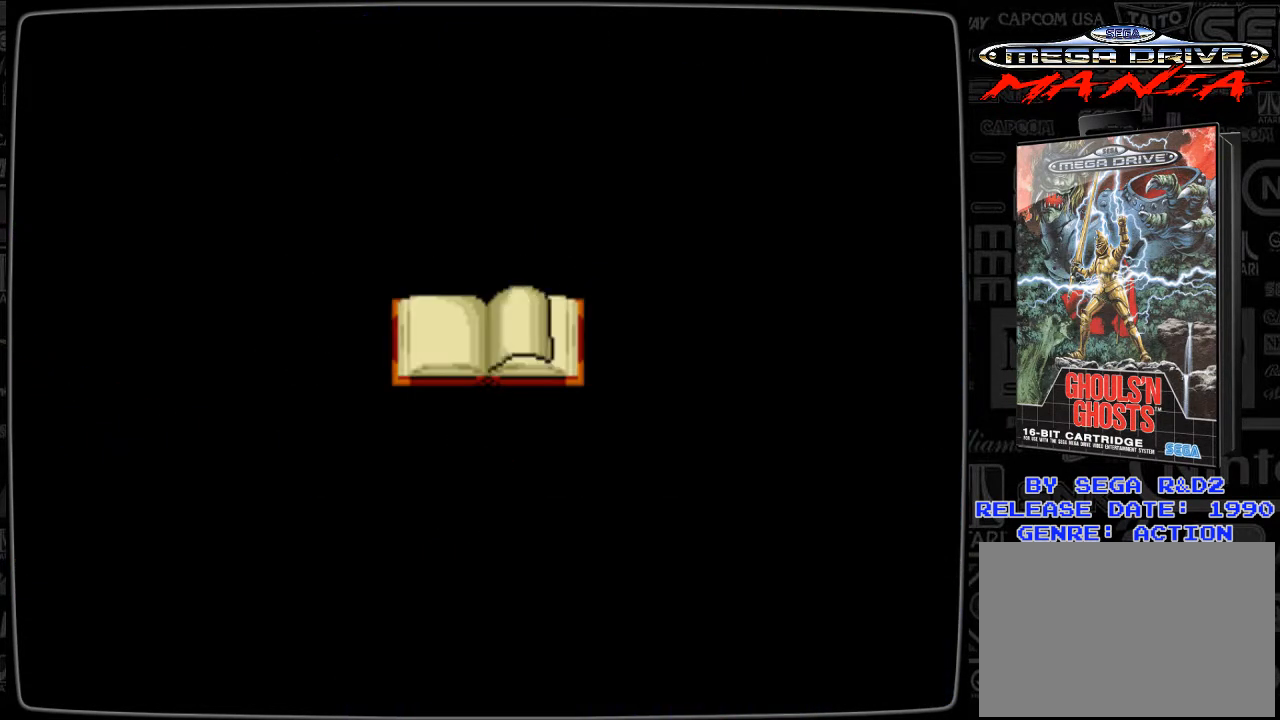
{"buttons": [], "events": [[292, "START", "down"], [417, "START", "up"]]}
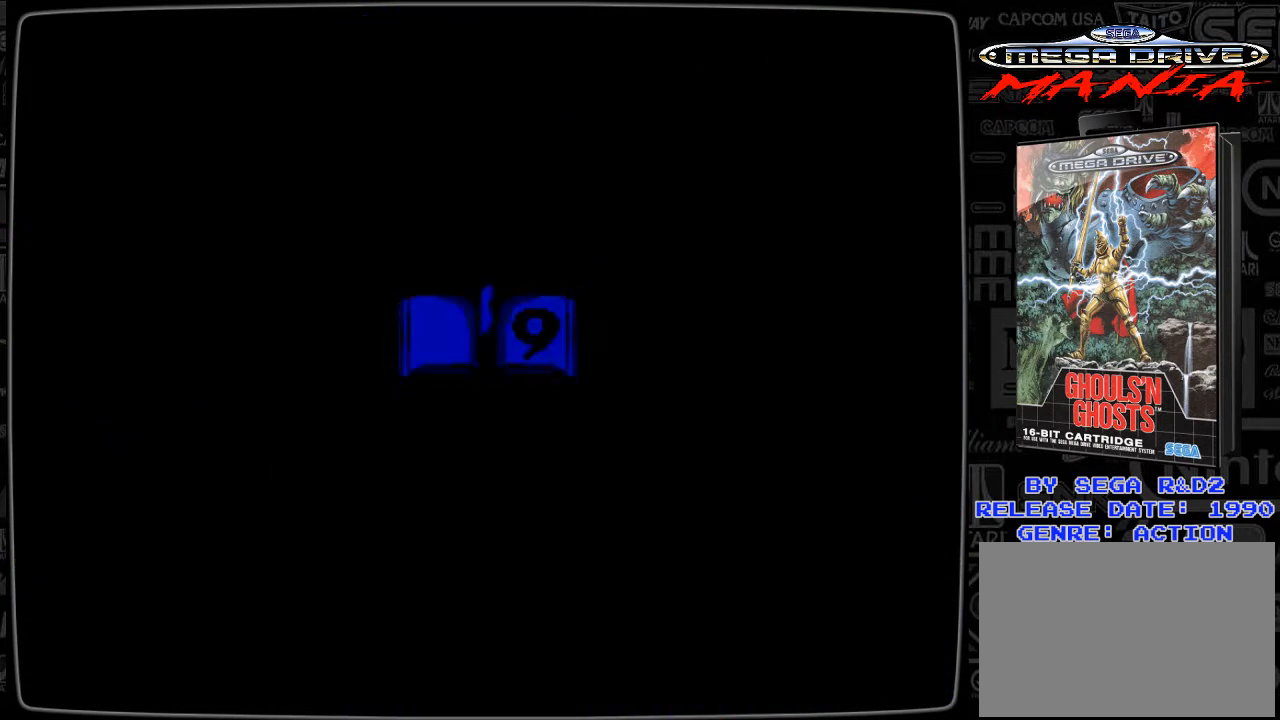
{"buttons": [], "events": []}
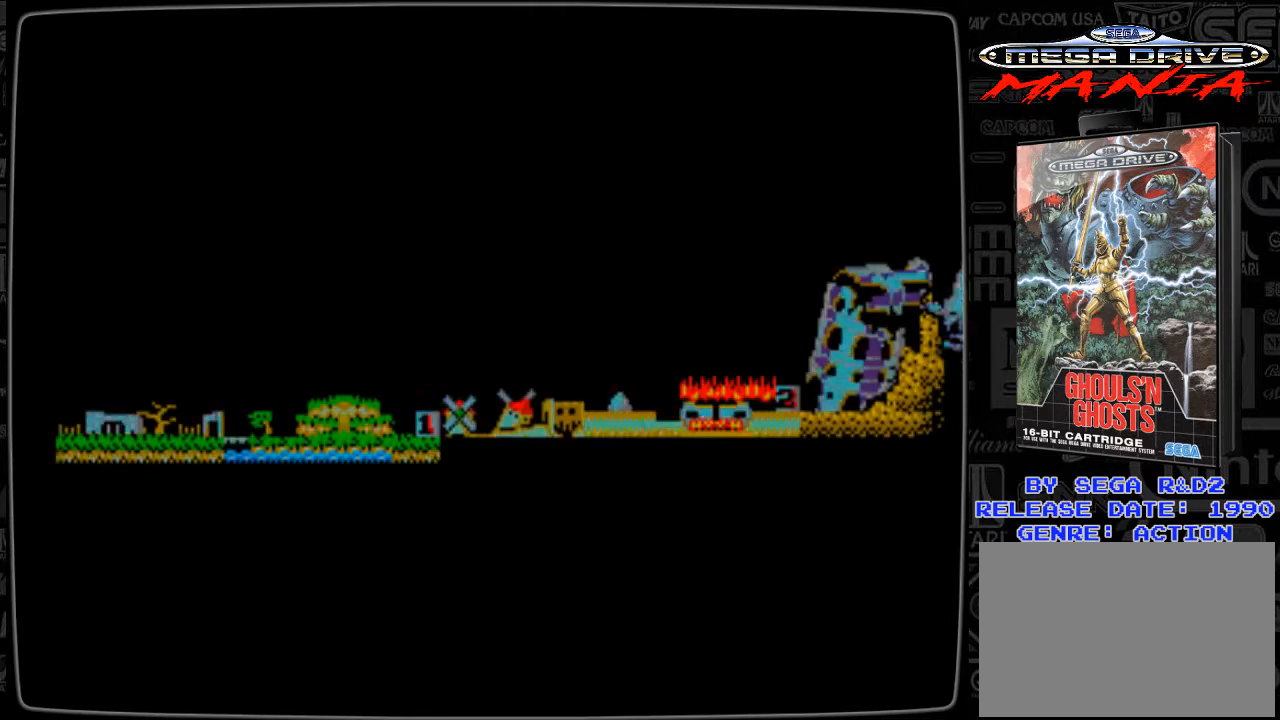
{"buttons": [], "events": []}
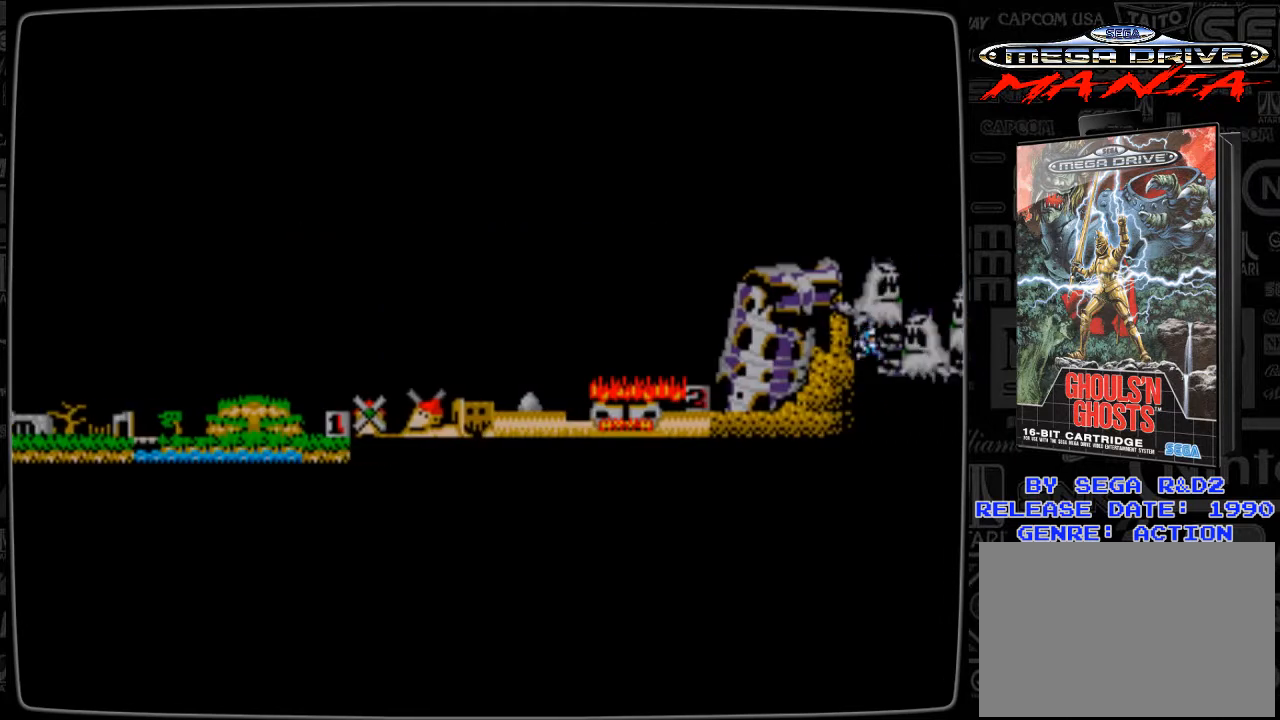
{"buttons": [], "events": []}
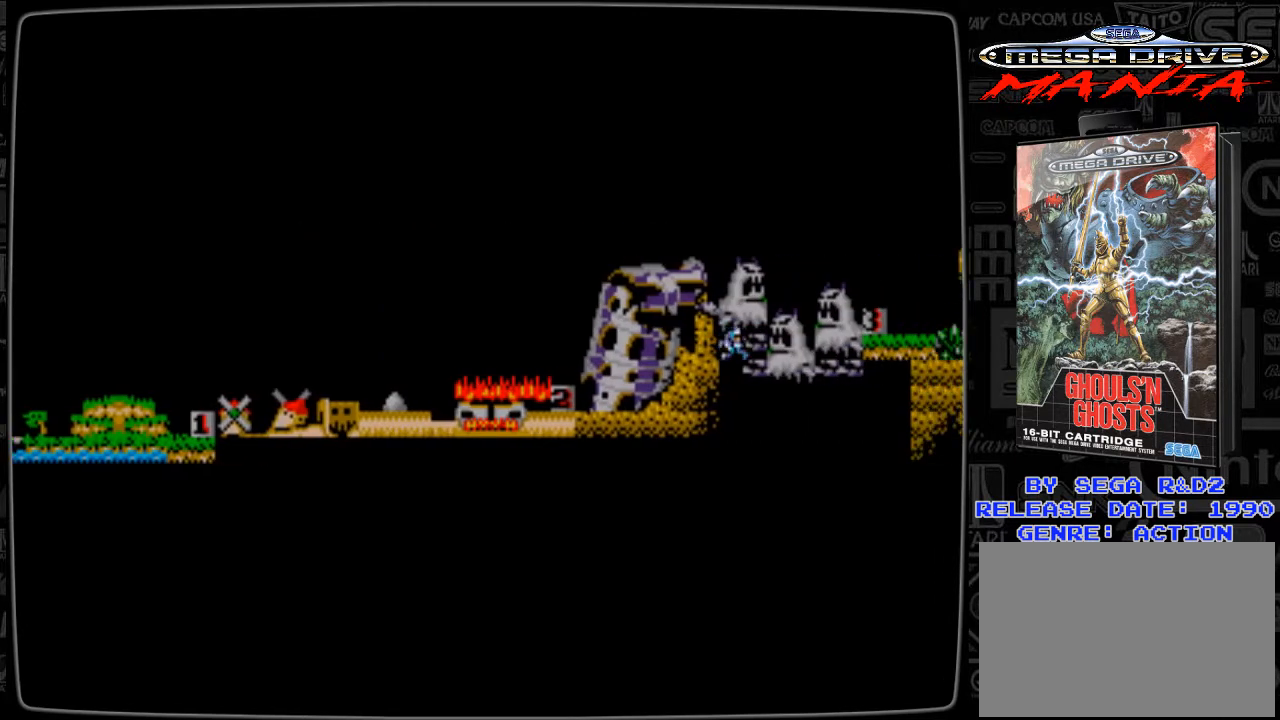
{"buttons": [], "events": []}
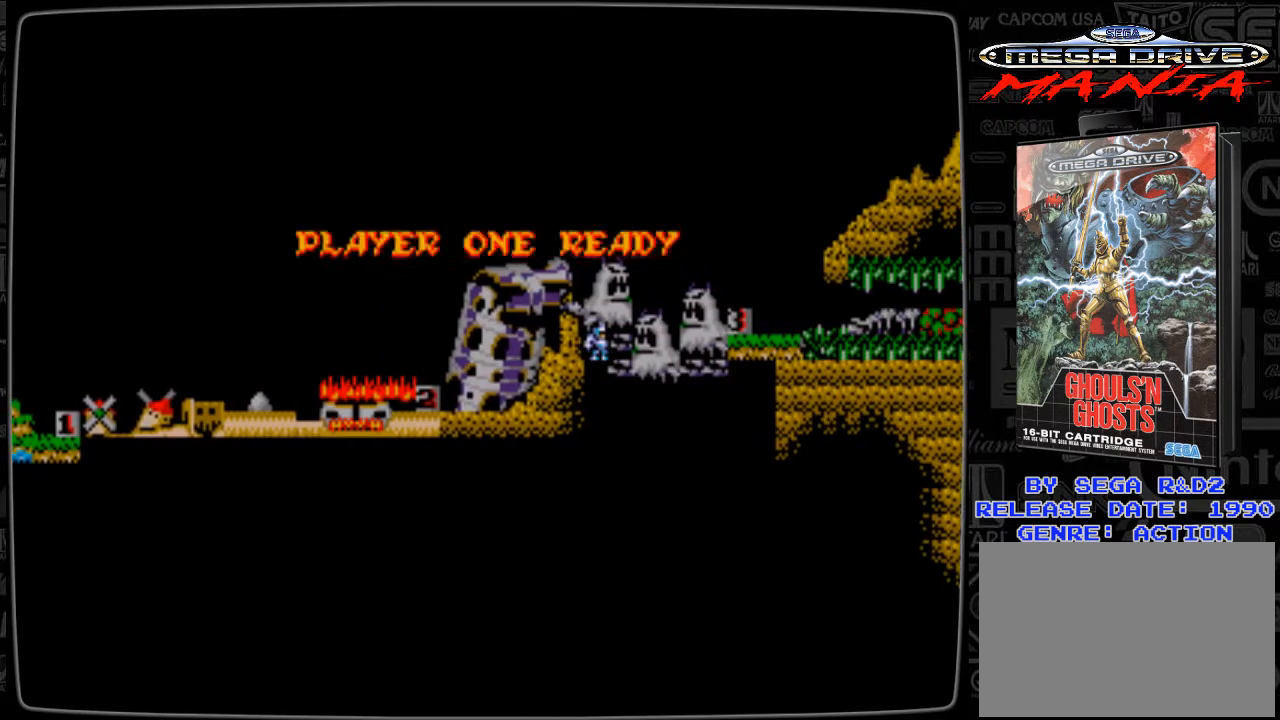
{"buttons": [], "events": []}
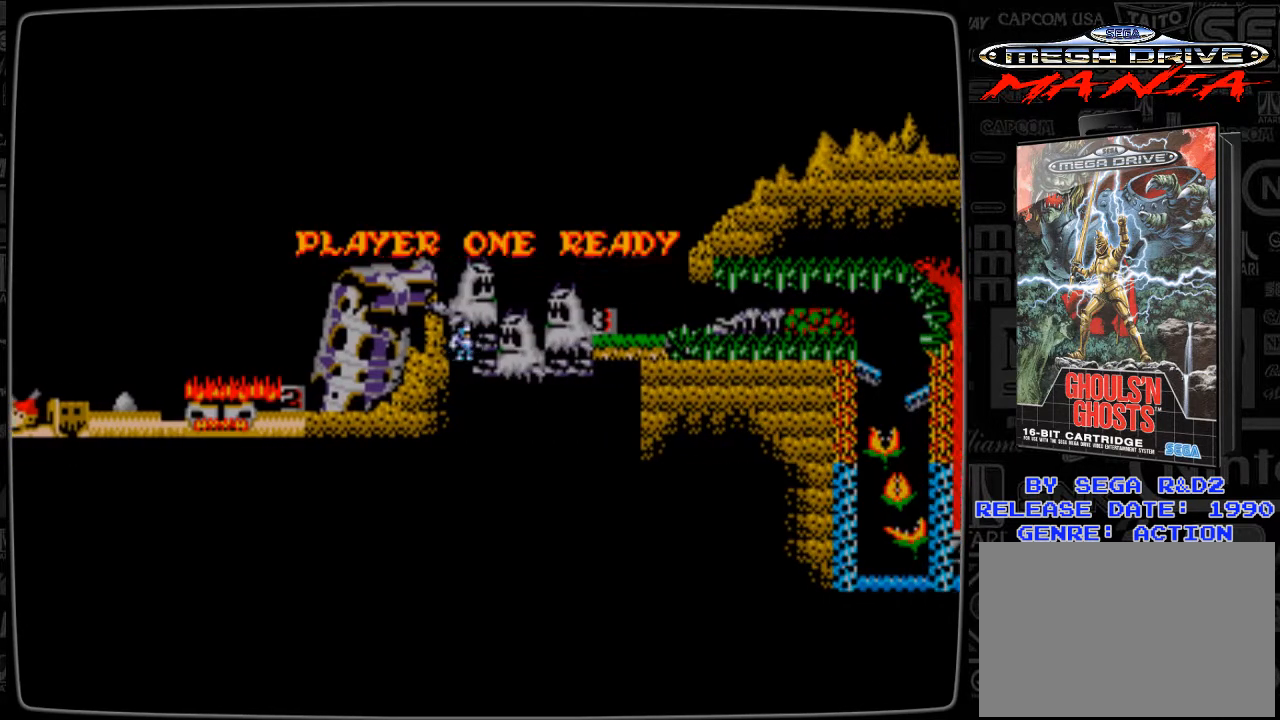
{"buttons": [], "events": []}
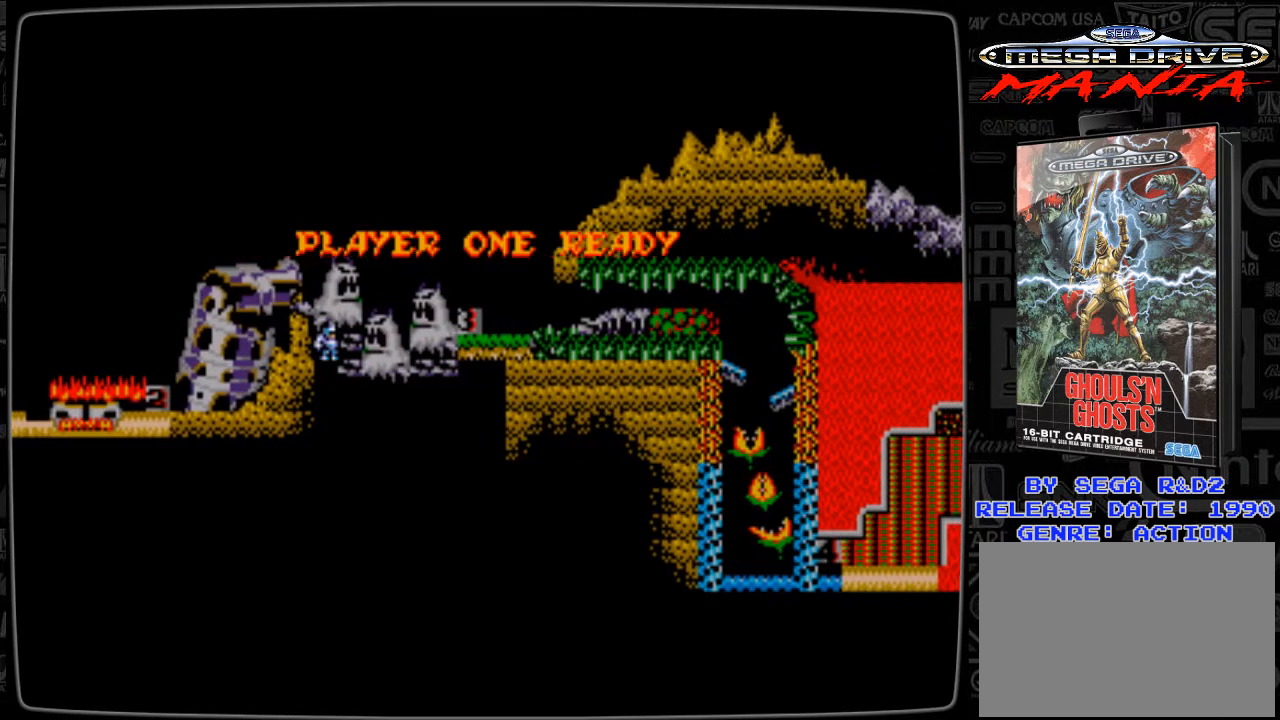
{"buttons": [], "events": []}
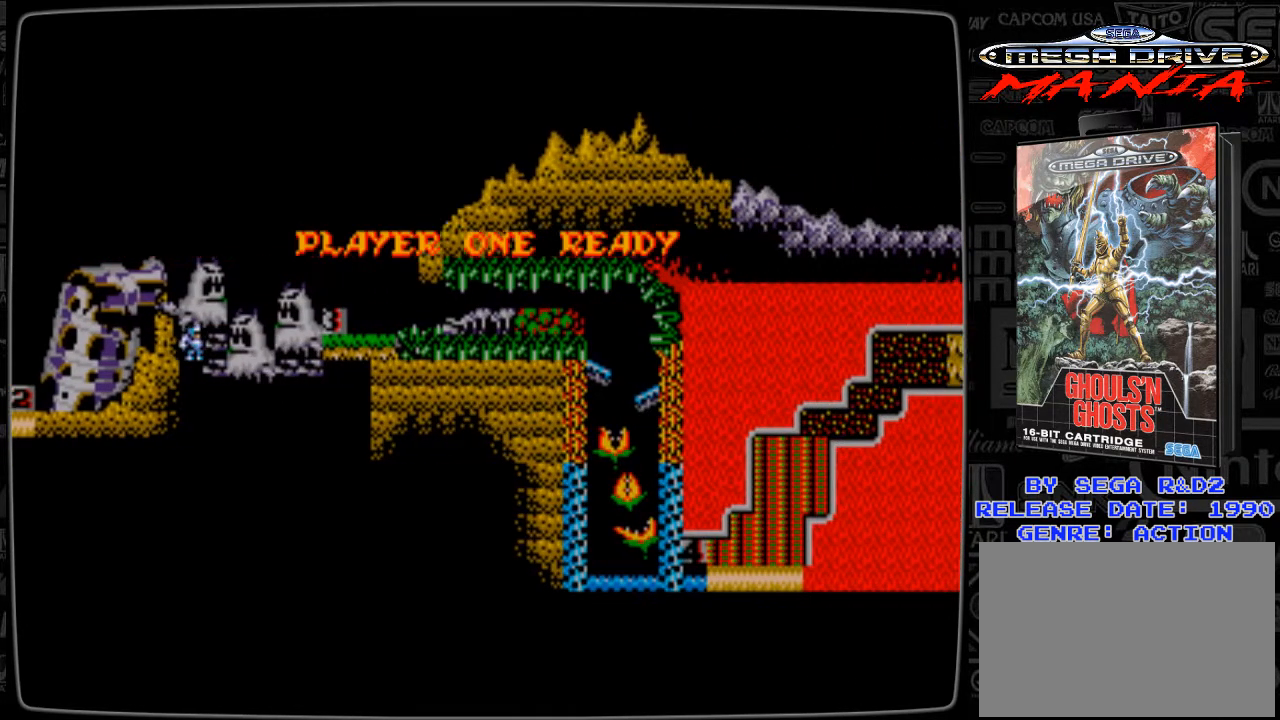
{"buttons": [], "events": []}